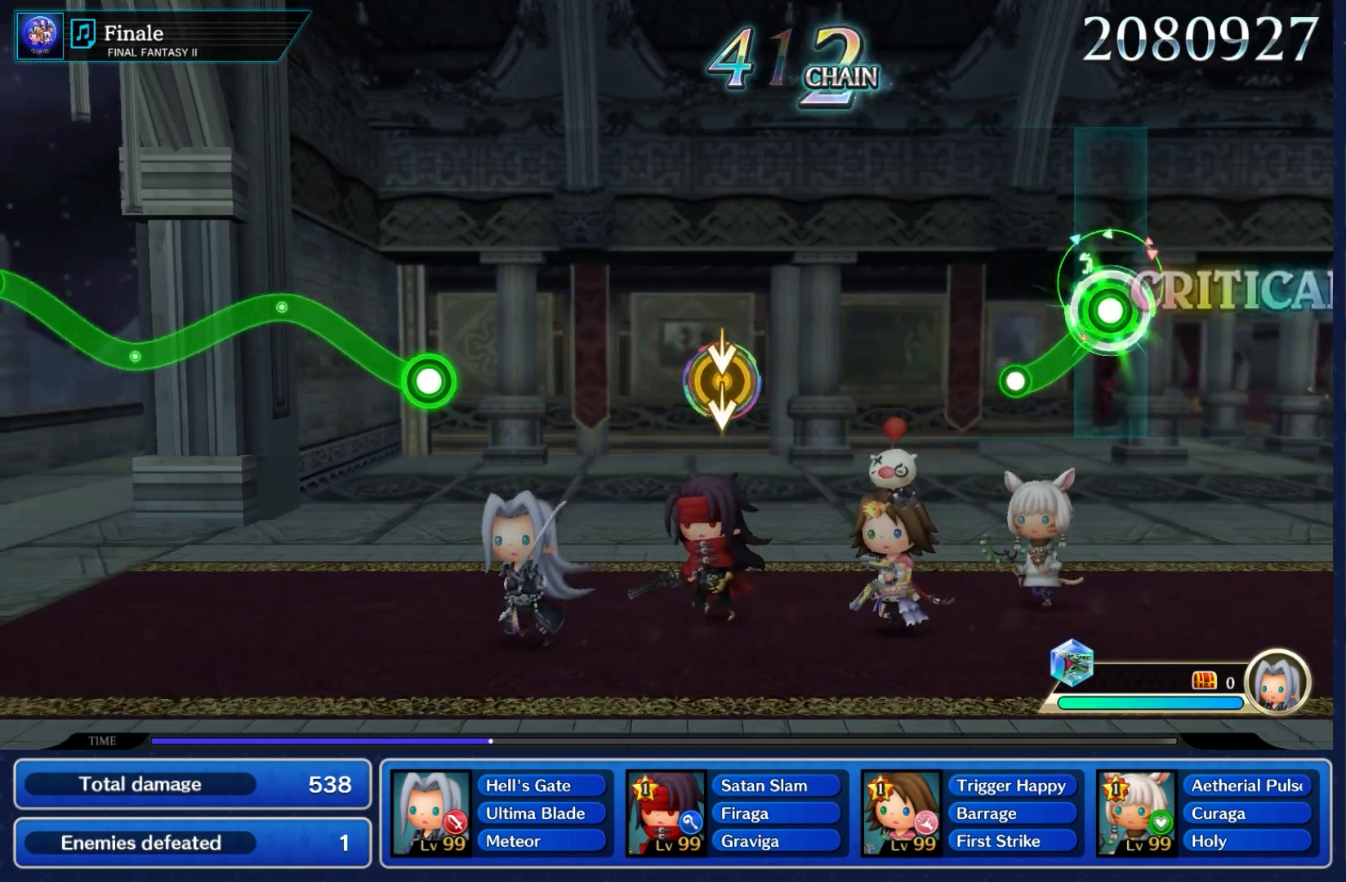
Gameplay with a controller (Nintendo layout); each line is a JSON object with the inputs held at the frame after it. "events" lists button and stick changes between this image and that frame as [ms after this image, input, new state], when the widget could be followed in between. Not read: L3 R3 SELECT START.
{"buttons": [], "left_stick": "center", "right_stick": "center", "events": [[167, "A", "up"], [200, "left_stick", "center"]]}
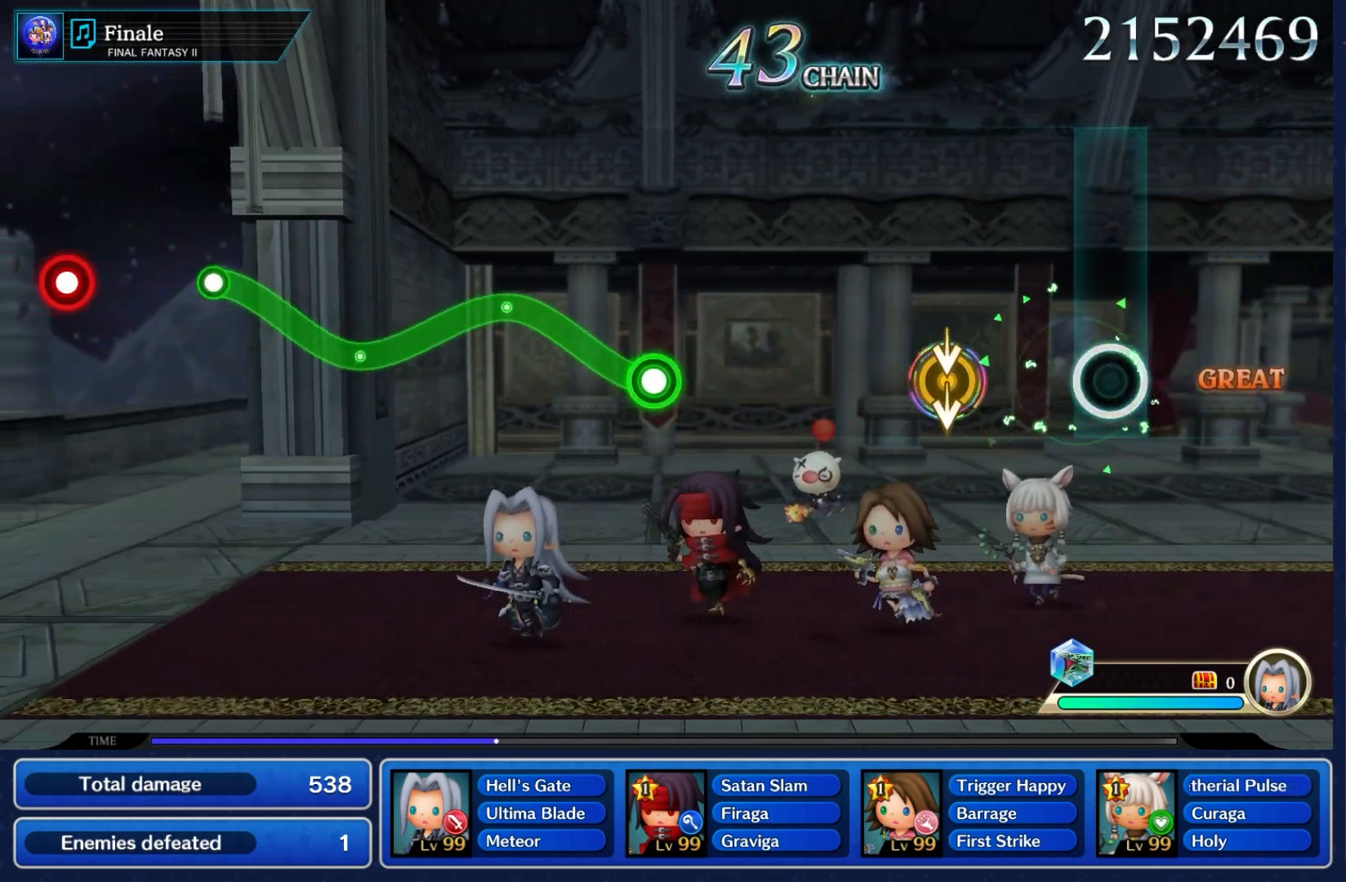
{"buttons": [], "left_stick": "down", "right_stick": "down", "events": [[300, "left_stick", "down"], [350, "right_stick", "down"]]}
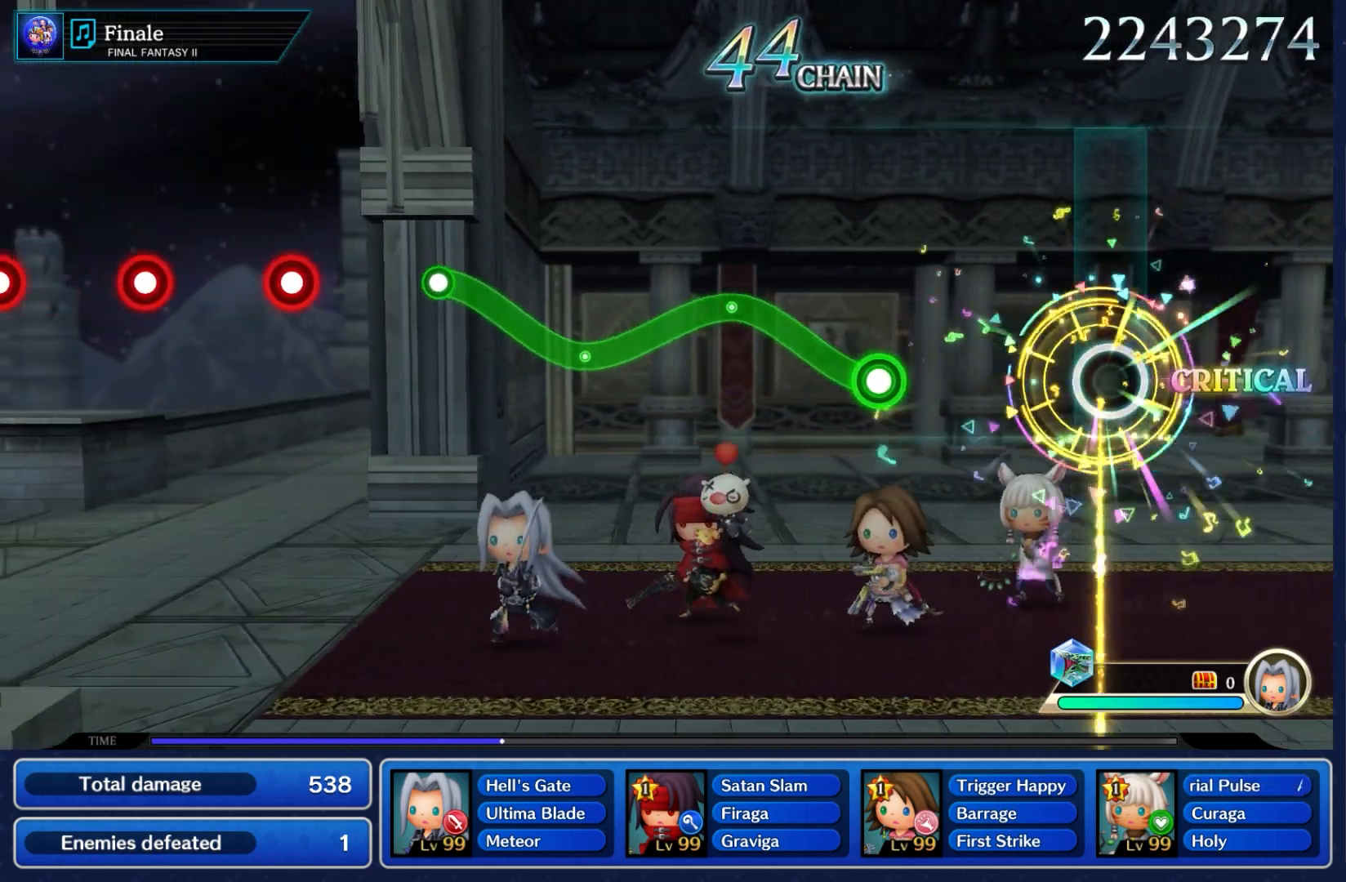
{"buttons": [], "left_stick": "center", "right_stick": "center", "events": [[33, "left_stick", "center"], [33, "right_stick", "center"]]}
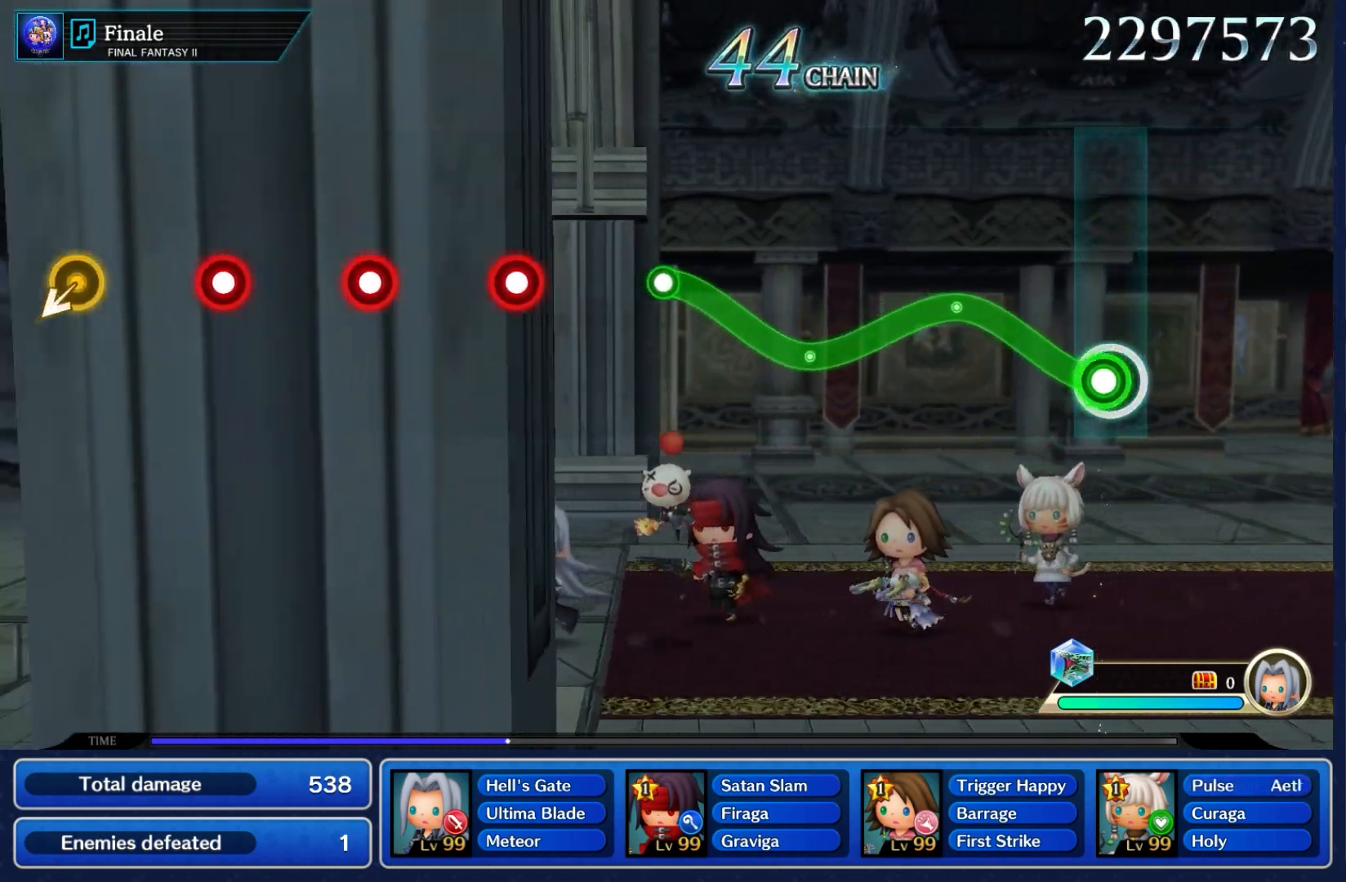
{"buttons": ["A"], "left_stick": "down", "right_stick": "center"}
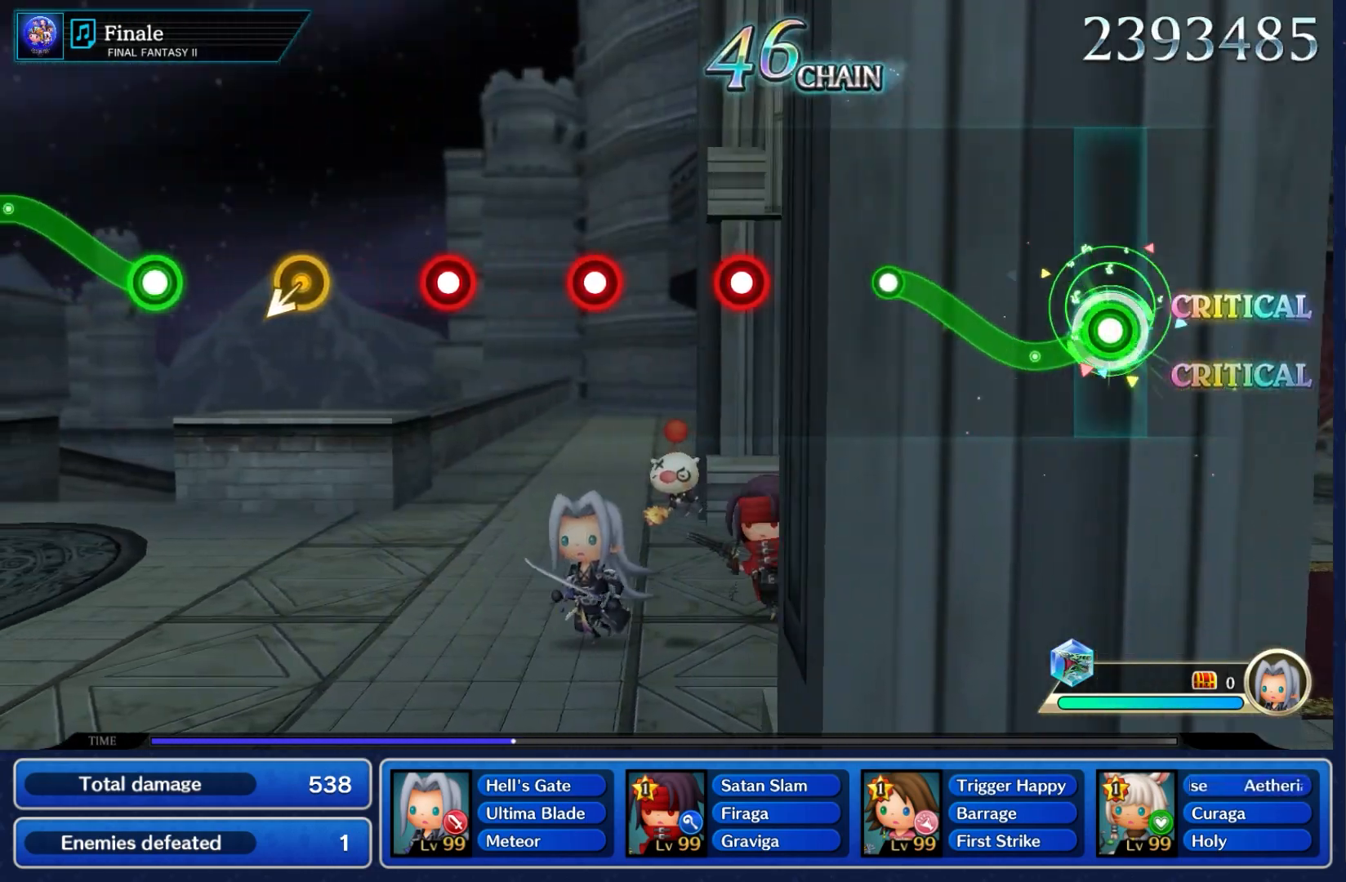
{"buttons": ["A"], "left_stick": "center", "right_stick": "center", "events": [[167, "left_stick", "center"]]}
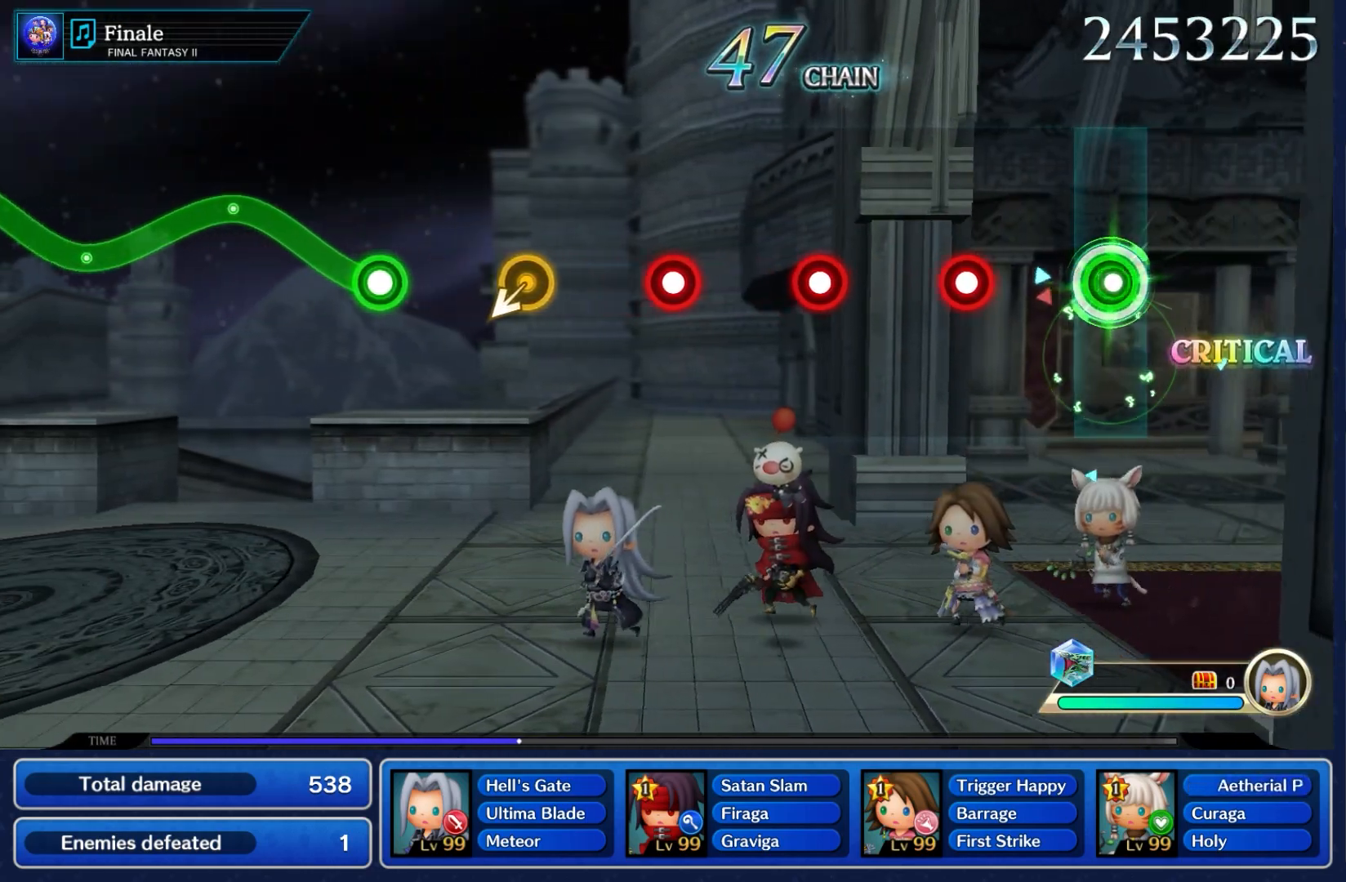
{"buttons": ["A"], "left_stick": "center", "right_stick": "center", "events": [[83, "A", "up"], [383, "A", "down"]]}
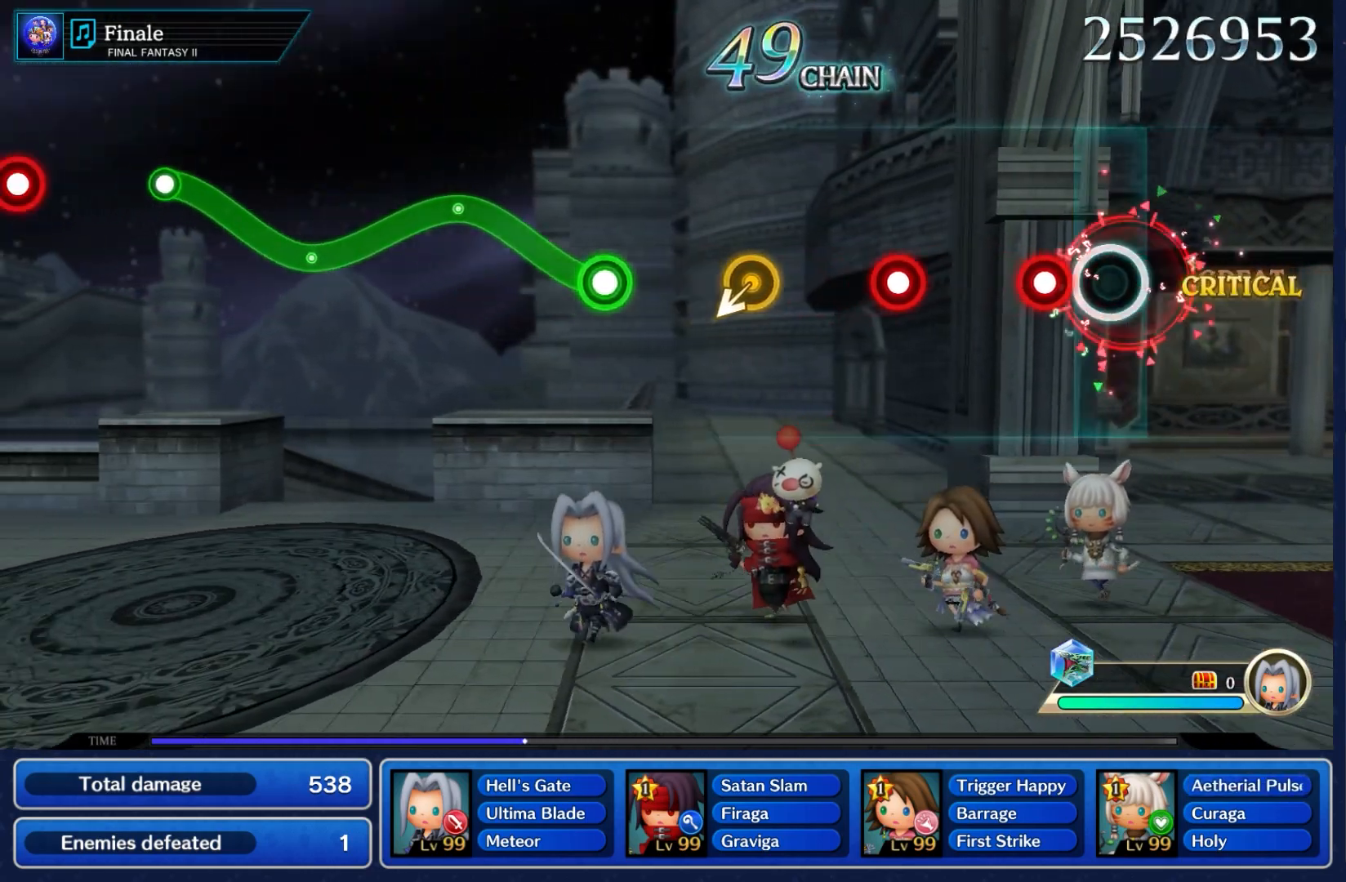
{"buttons": [], "left_stick": "center", "right_stick": "center", "events": [[17, "A", "up"], [250, "A", "down"], [383, "A", "up"]]}
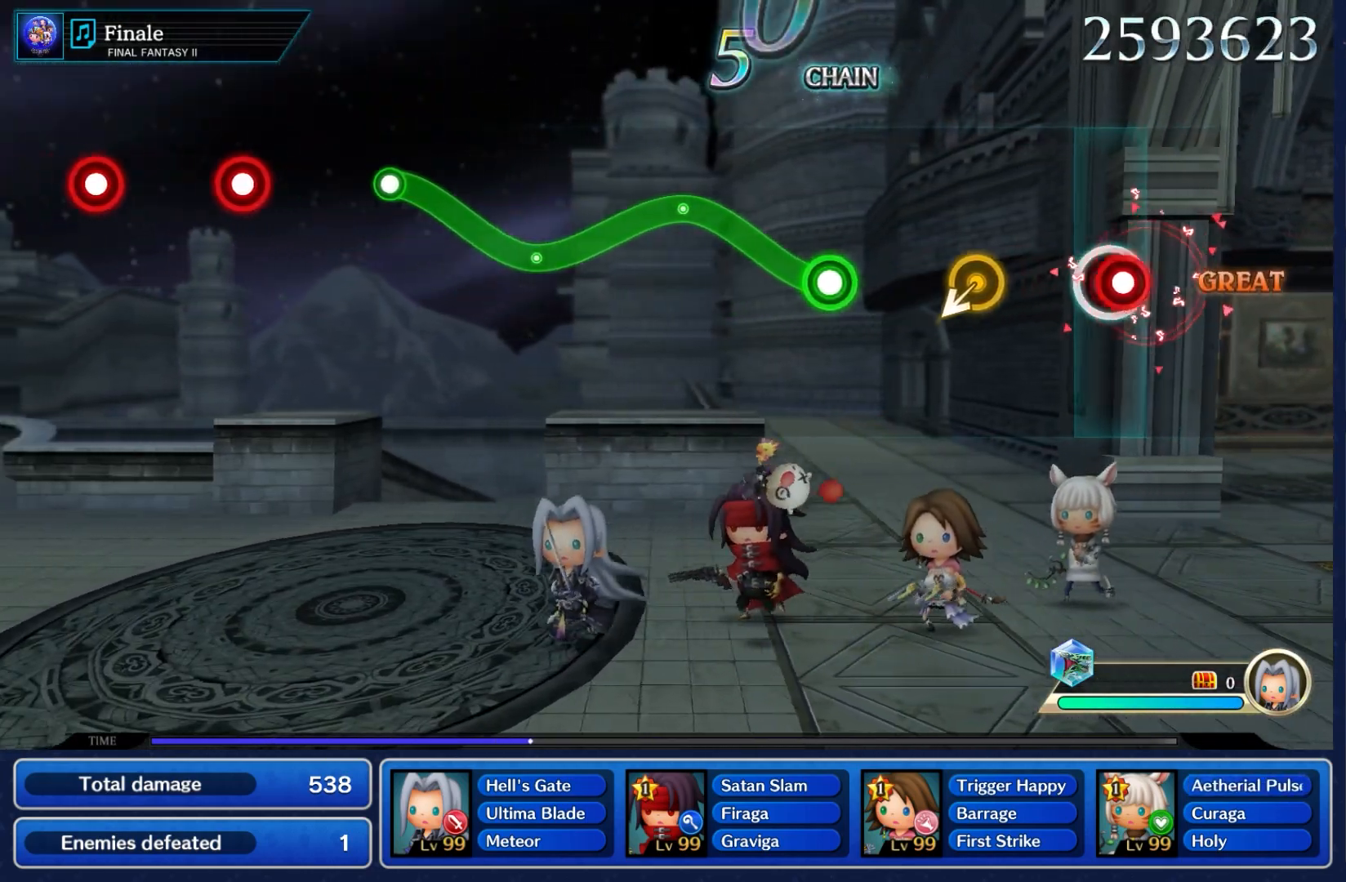
{"buttons": [], "left_stick": "center", "right_stick": "center", "events": [[50, "A", "down"], [167, "A", "up"]]}